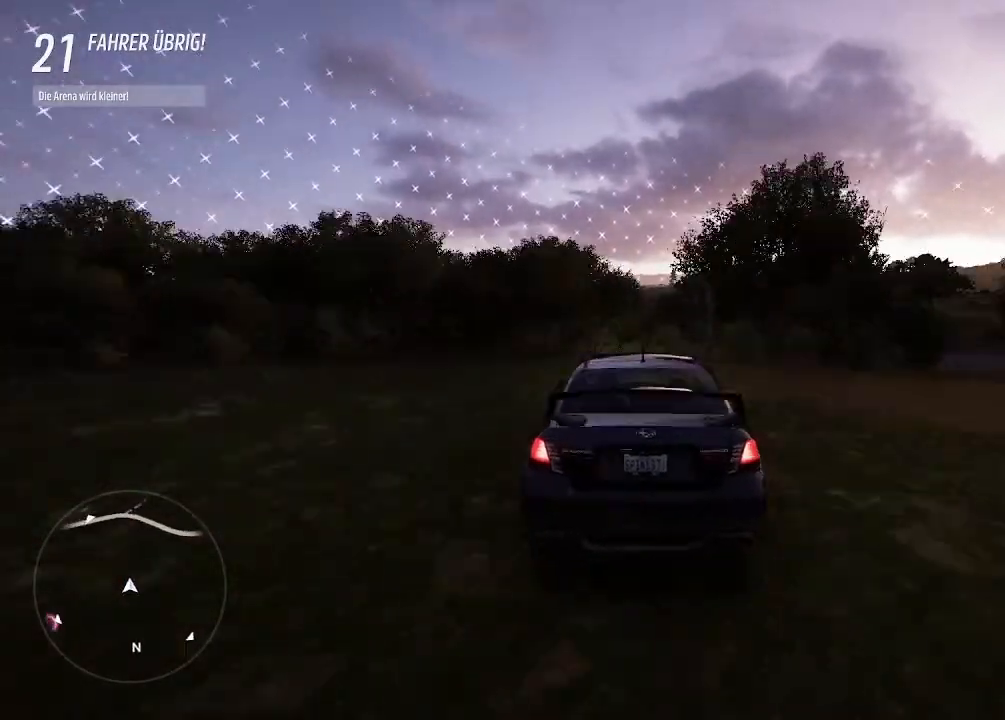
Gameplay with a controller (PlayStation layout); each line is a JSON object with the inputs held at the frame after it. "events" lists button and stick changes between this image and that frame as [ms after this image, input, new state], when the widget could be followed in between.
{"buttons": ["R2"], "left_stick": "center", "right_stick": "center", "events": [[300, "left_stick", "right"], [400, "left_stick", "center"]]}
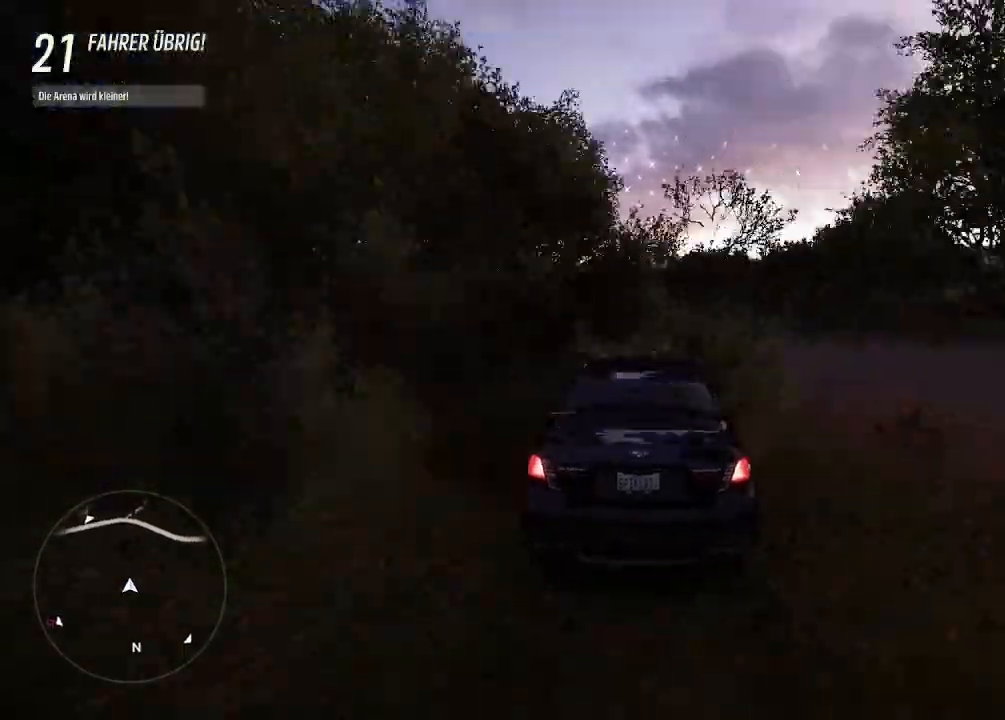
{"buttons": ["R2"], "left_stick": "center", "right_stick": "center", "events": [[67, "left_stick", "up-right"], [200, "left_stick", "center"]]}
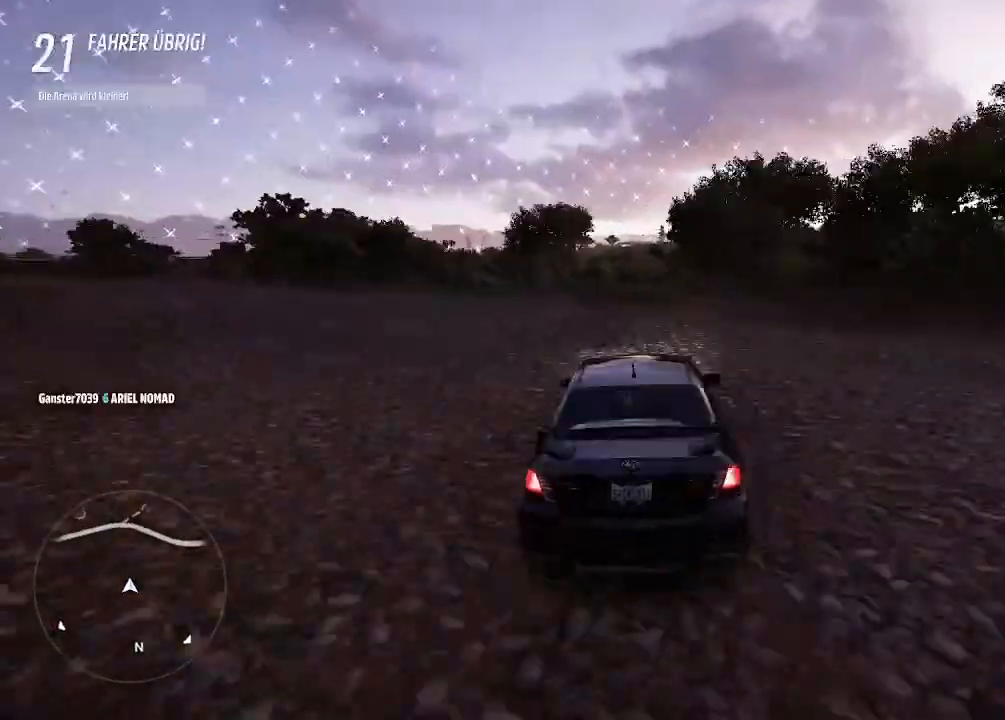
{"buttons": ["R2"], "left_stick": "center", "right_stick": "center", "events": []}
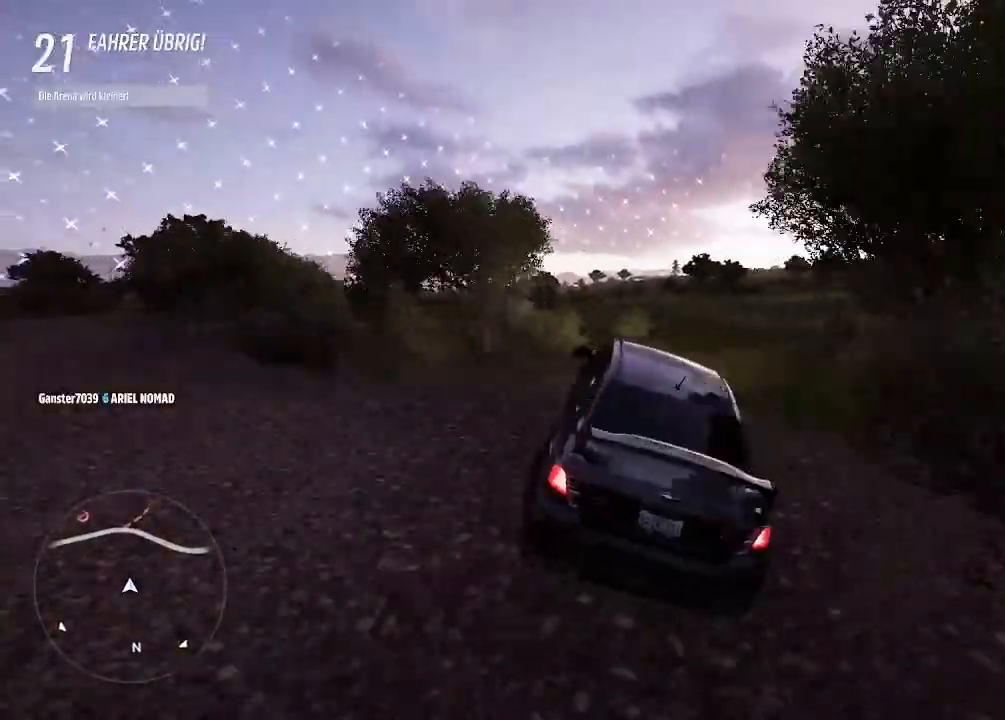
{"buttons": ["R2"], "left_stick": "center", "right_stick": "center", "events": [[67, "left_stick", "right"], [133, "left_stick", "up-right"], [233, "CIRCLE", "down"], [333, "left_stick", "center"], [400, "CIRCLE", "up"]]}
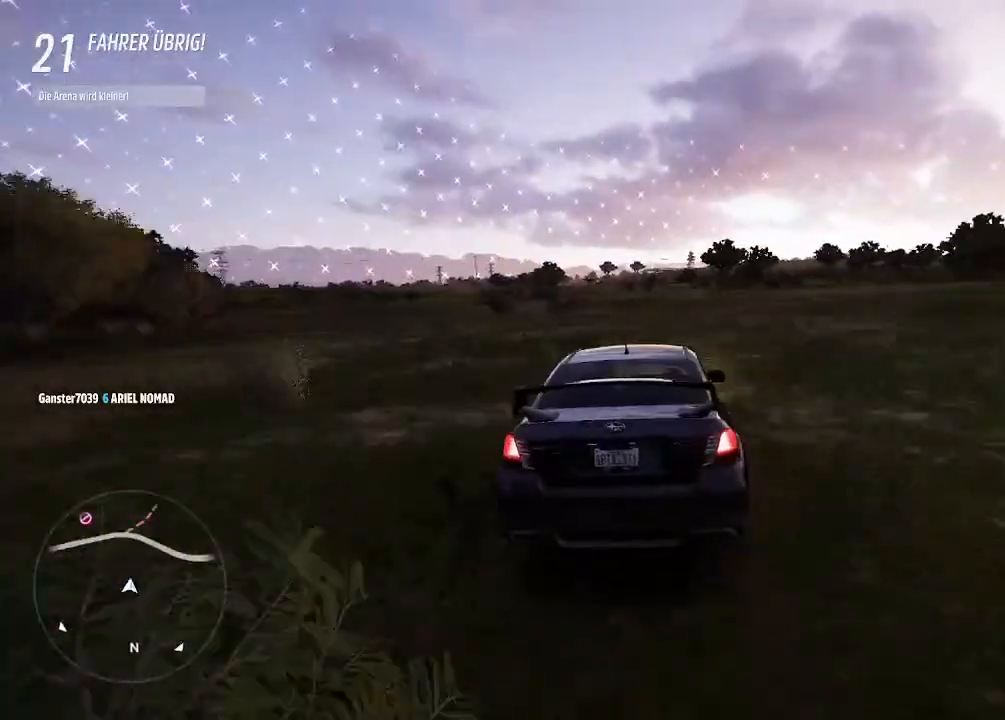
{"buttons": ["R2"], "left_stick": "down-left", "right_stick": "center", "events": [[67, "left_stick", "right"], [267, "left_stick", "center"], [333, "left_stick", "down-left"]]}
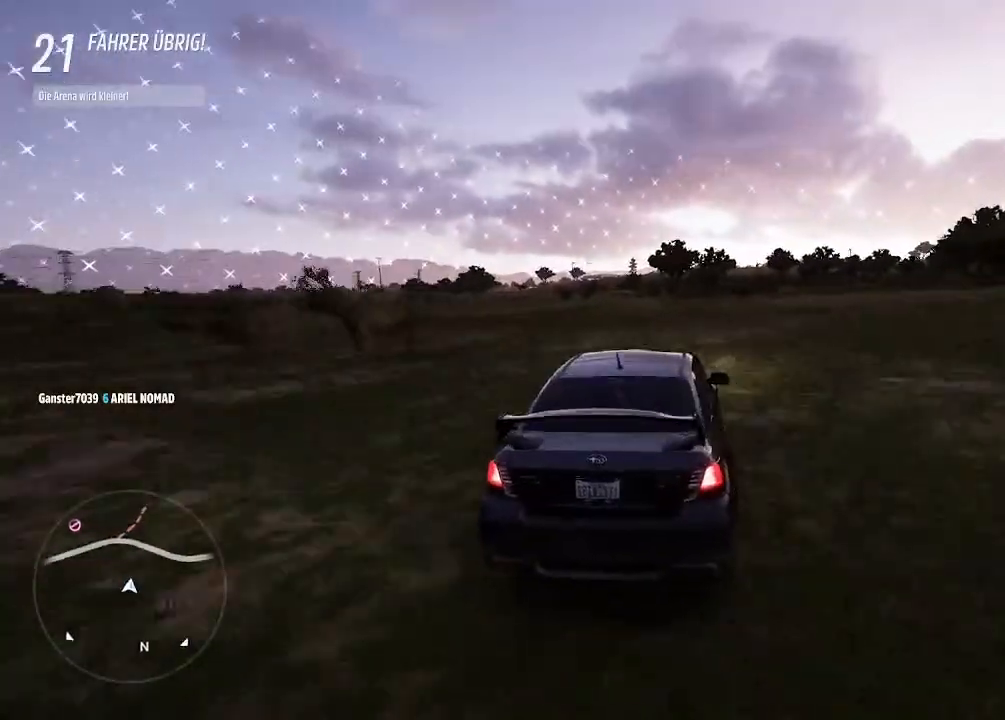
{"buttons": ["R2"], "left_stick": "right", "right_stick": "center", "events": [[133, "left_stick", "center"], [267, "left_stick", "down-left"], [433, "left_stick", "center"], [500, "left_stick", "right"]]}
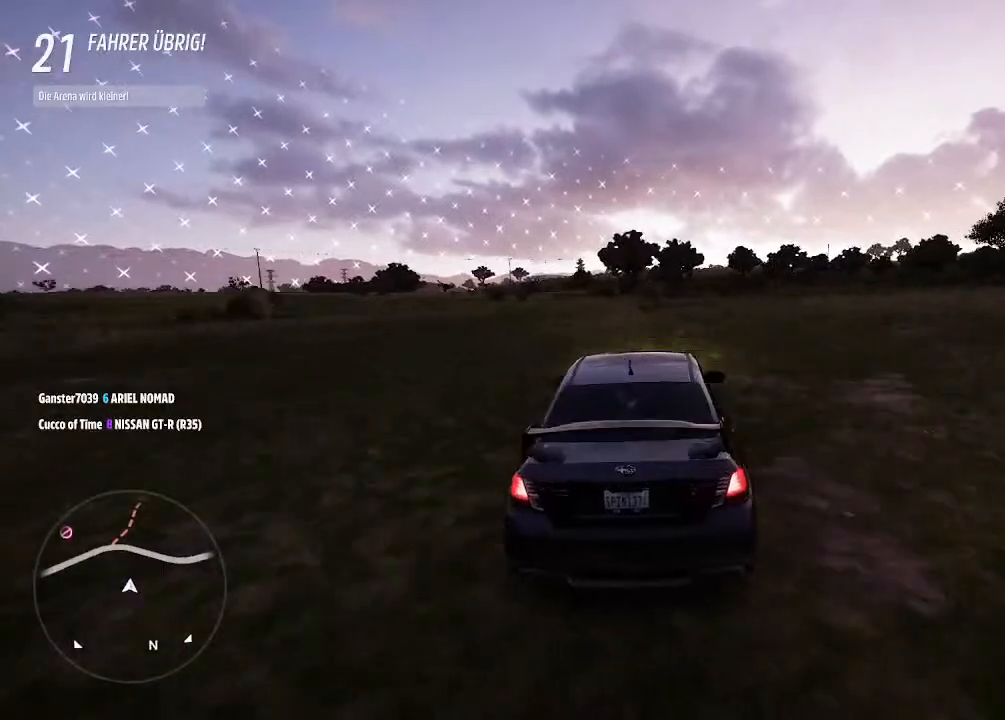
{"buttons": ["R2"], "left_stick": "right", "right_stick": "center", "events": []}
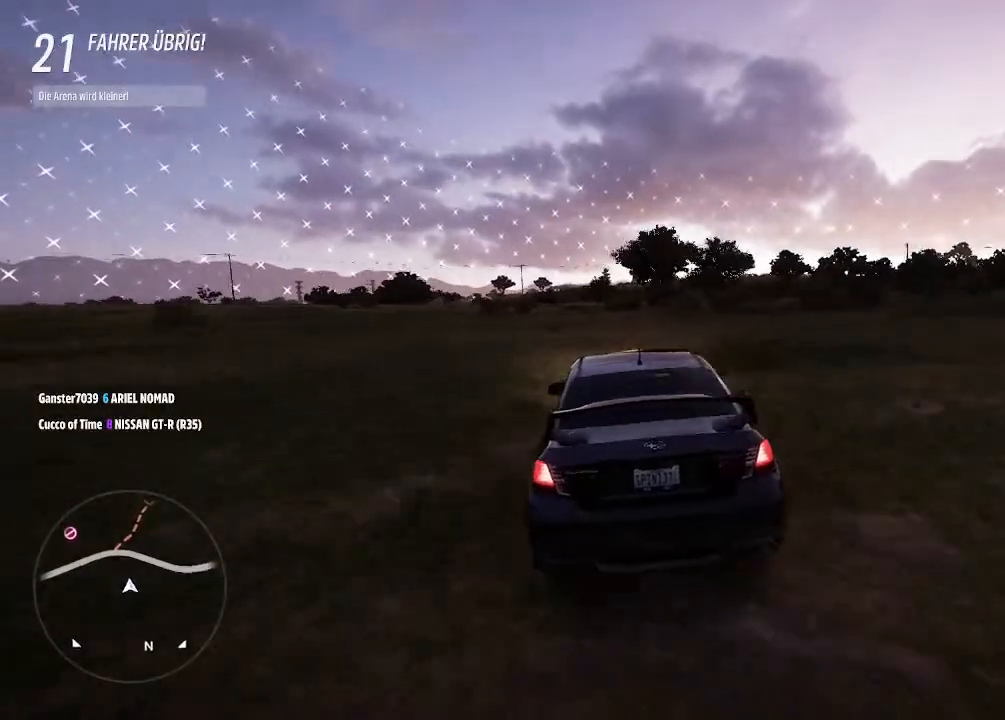
{"buttons": ["R2"], "left_stick": "down-left", "right_stick": "center", "events": [[100, "left_stick", "down-left"]]}
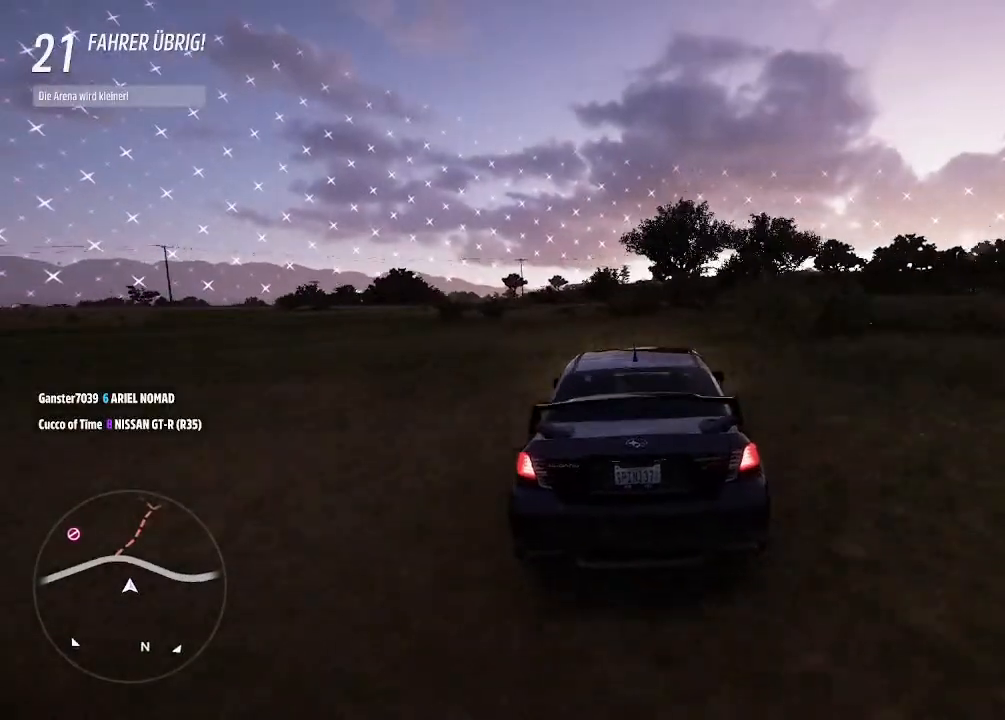
{"buttons": ["R2"], "left_stick": "left", "right_stick": "center", "events": [[33, "left_stick", "center"], [333, "left_stick", "left"]]}
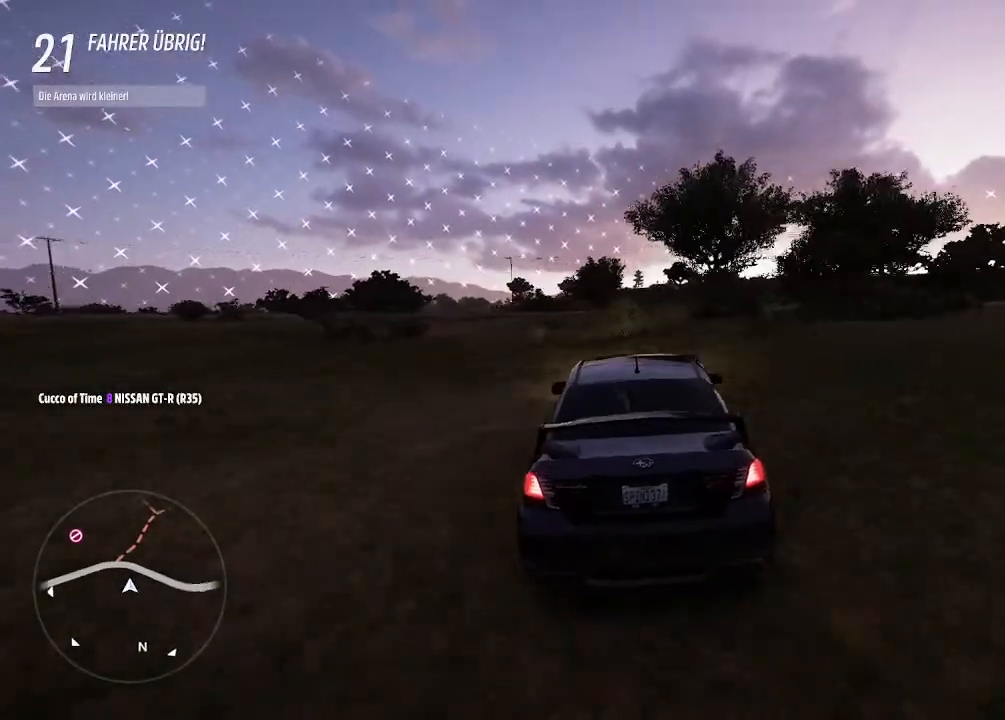
{"buttons": ["R2"], "left_stick": "down-left", "right_stick": "center", "events": [[33, "left_stick", "center"], [367, "left_stick", "down-left"]]}
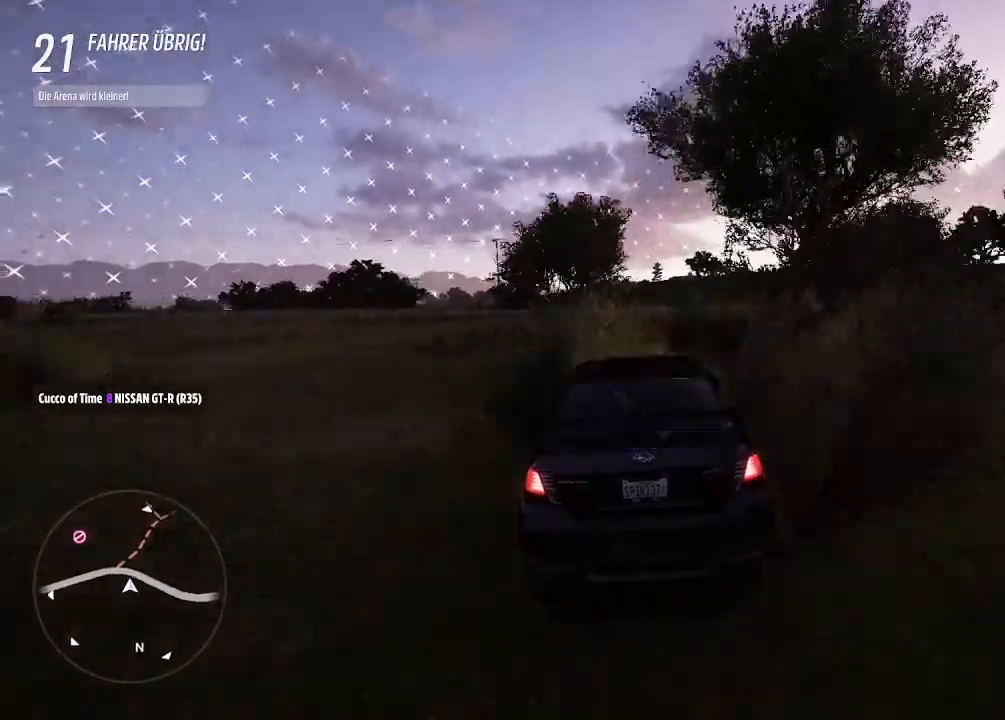
{"buttons": ["R2"], "left_stick": "up-right", "right_stick": "center", "events": [[33, "left_stick", "center"], [100, "left_stick", "right"], [267, "left_stick", "center"], [433, "left_stick", "up-right"]]}
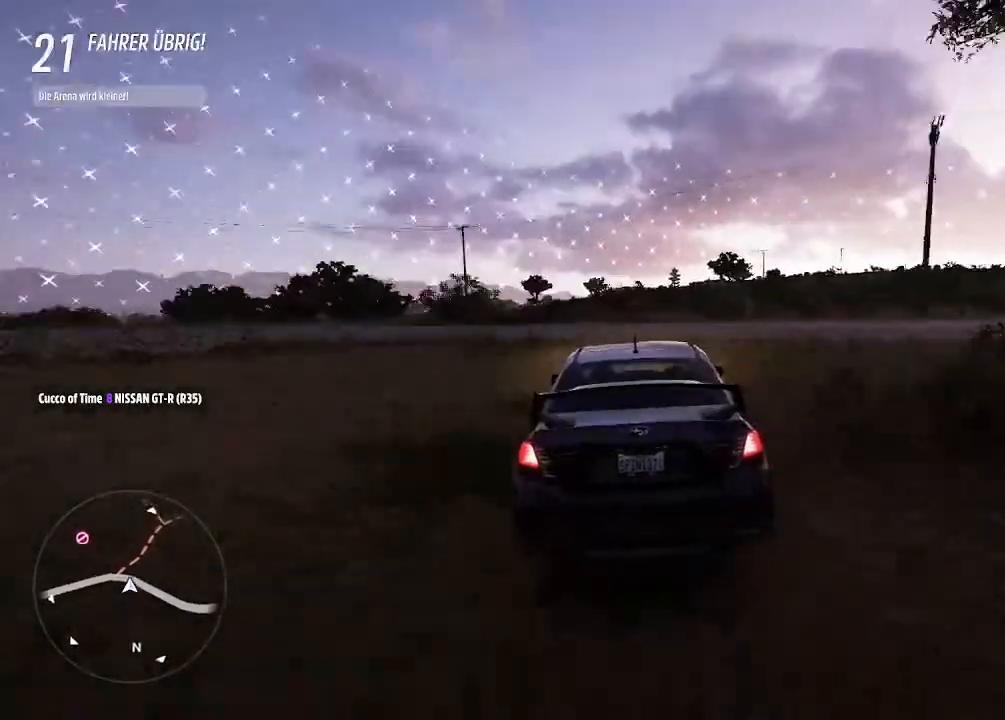
{"buttons": [], "left_stick": "down-left", "right_stick": "left", "events": [[200, "left_stick", "center"], [300, "left_stick", "down-left"], [467, "right_stick", "left"], [500, "R2", "up"]]}
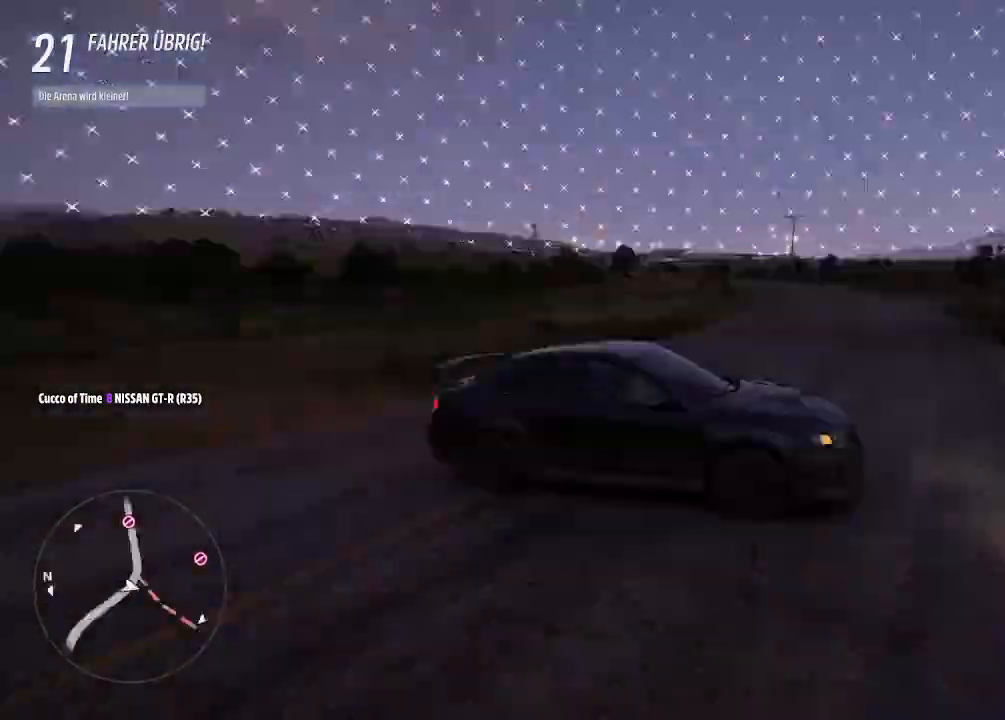
{"buttons": [], "left_stick": "down-left", "right_stick": "down", "events": [[67, "right_stick", "down"]]}
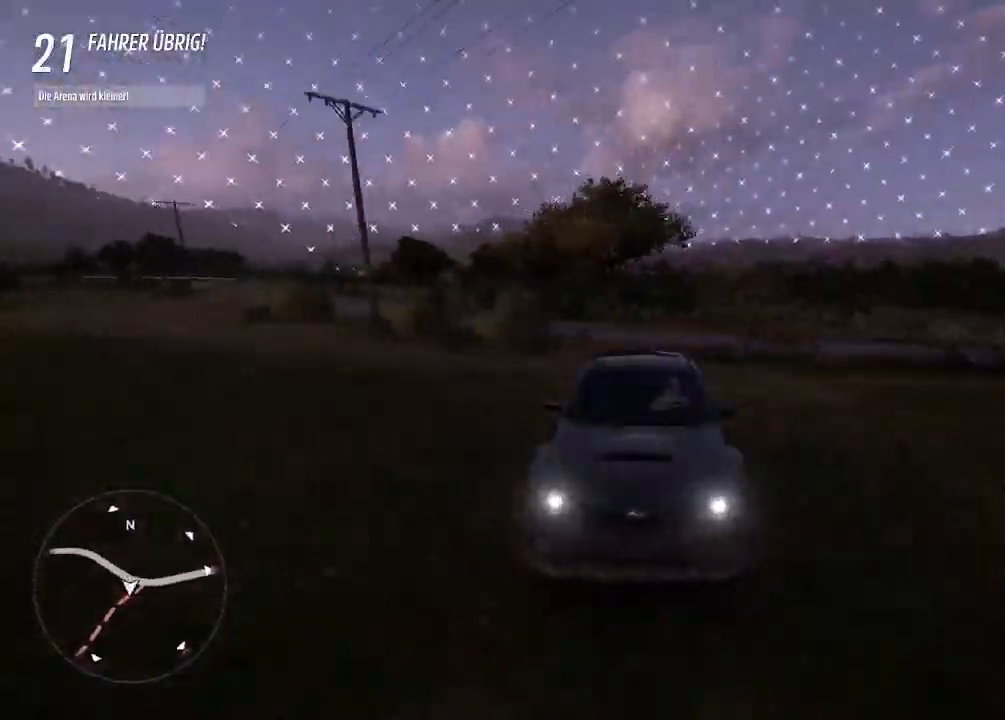
{"buttons": [], "left_stick": "center", "right_stick": "up-left", "events": [[67, "right_stick", "down-left"], [200, "left_stick", "center"], [267, "right_stick", "left"], [367, "right_stick", "up-left"]]}
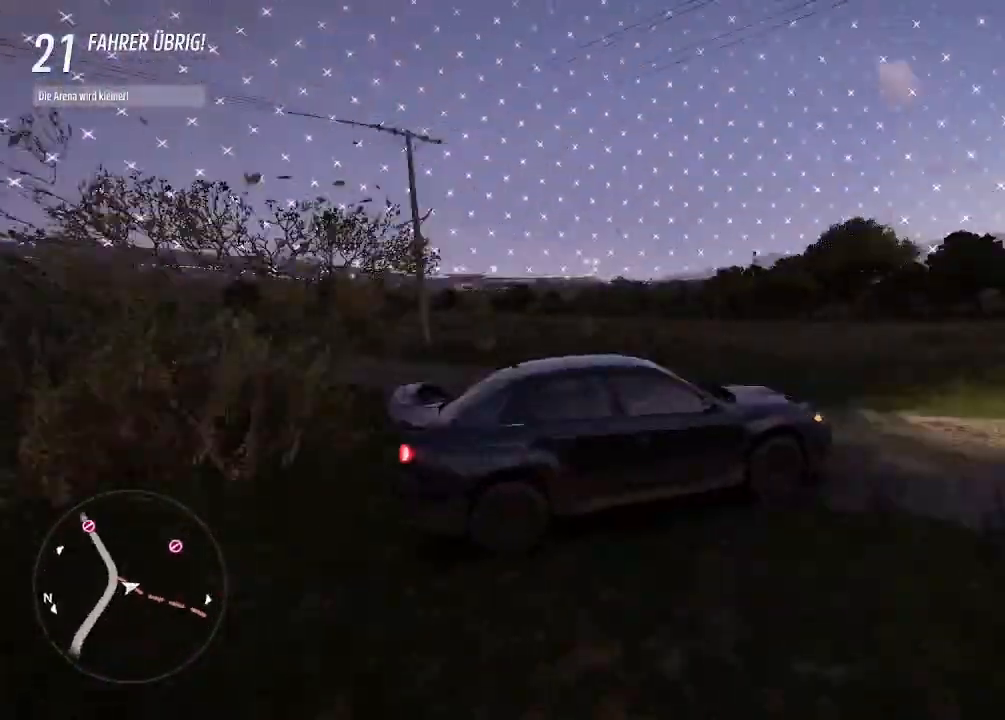
{"buttons": [], "left_stick": "center", "right_stick": "up-left", "events": []}
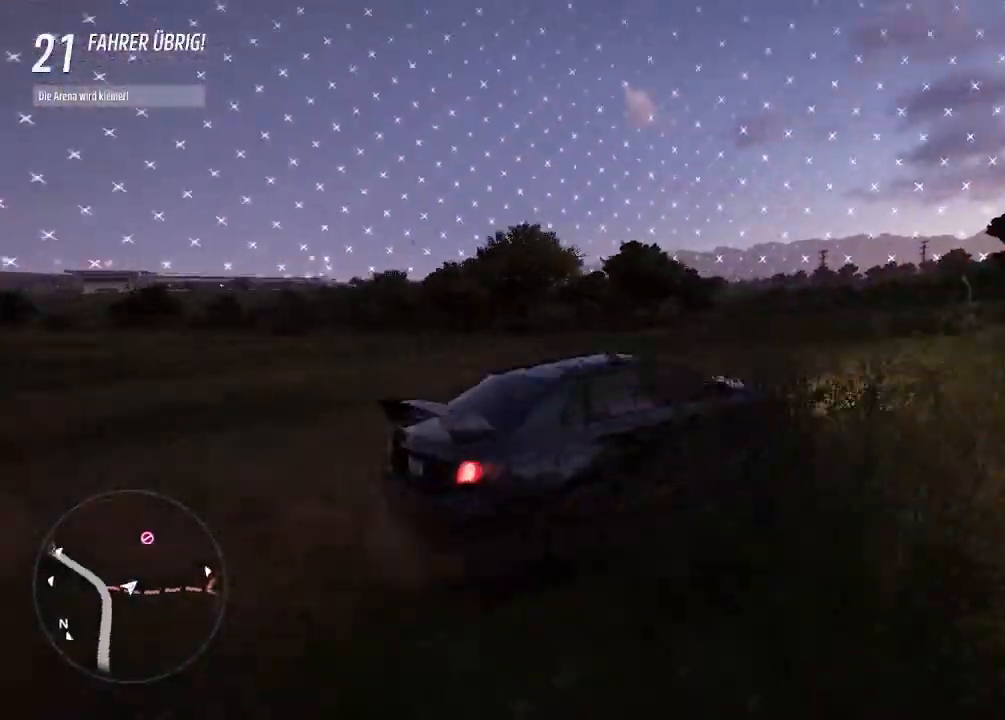
{"buttons": [], "left_stick": "center", "right_stick": "up", "events": [[133, "right_stick", "up"]]}
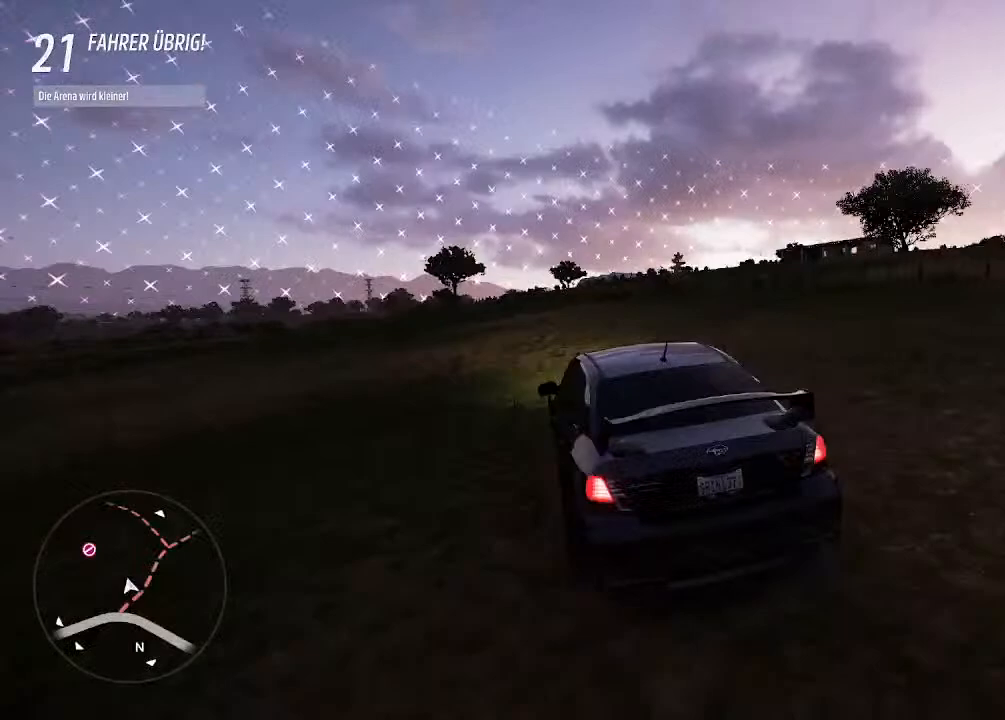
{"buttons": ["R2"], "left_stick": "up-right", "right_stick": "up", "events": [[67, "R2", "down"], [167, "left_stick", "right"], [233, "left_stick", "up-right"]]}
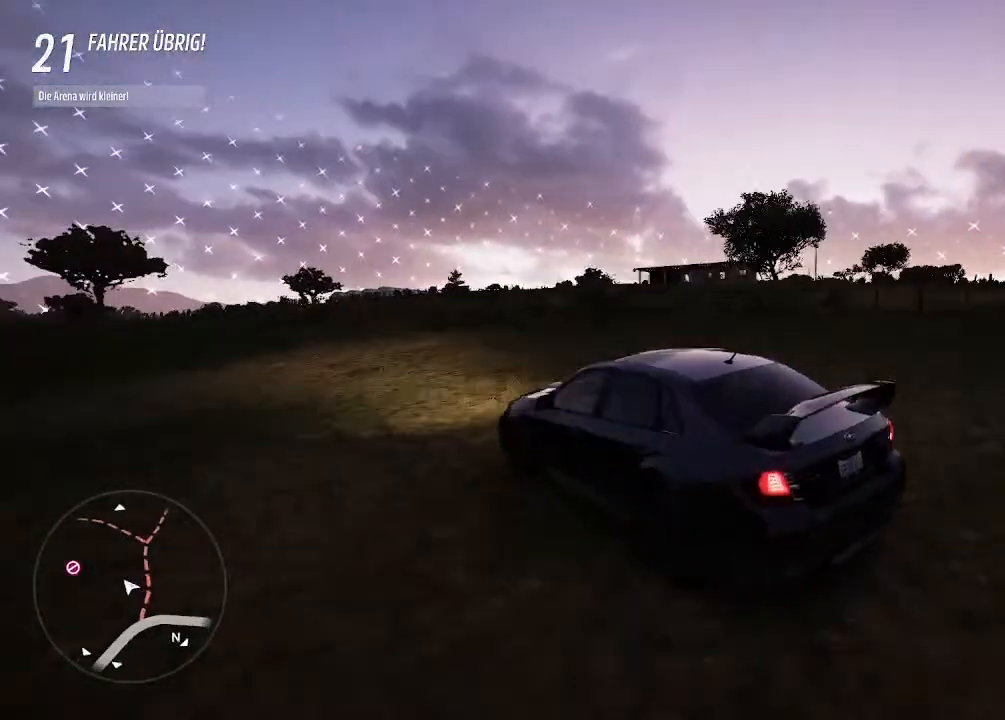
{"buttons": ["R2"], "left_stick": "up-right", "right_stick": "center", "events": [[200, "right_stick", "center"], [333, "SQUARE", "down"], [500, "SQUARE", "up"]]}
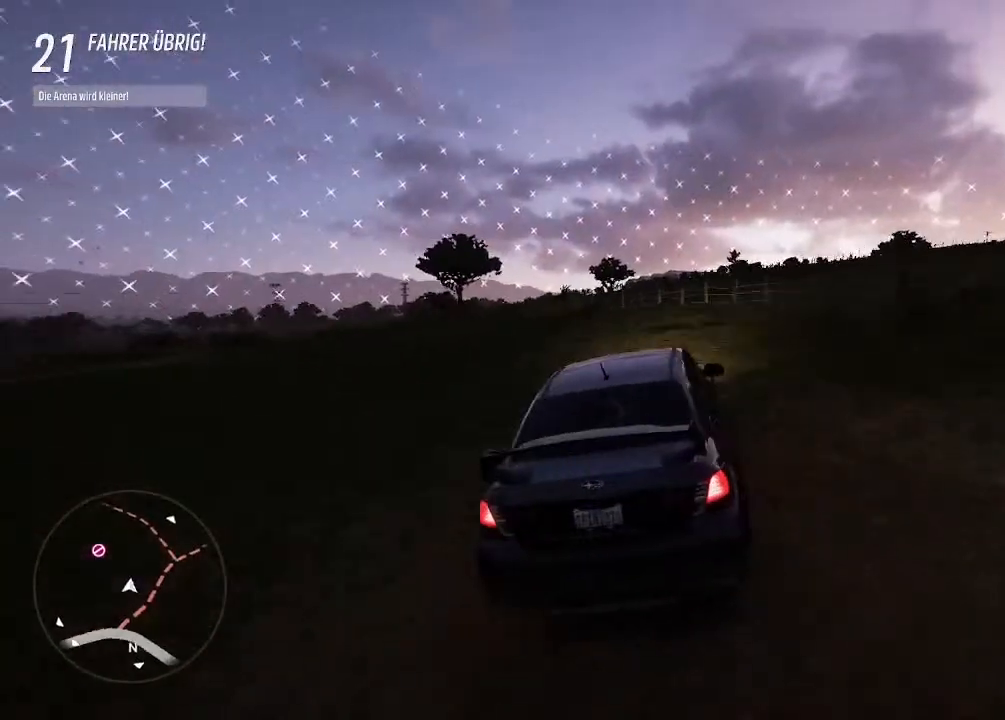
{"buttons": ["R2"], "left_stick": "right", "right_stick": "center", "events": [[267, "left_stick", "right"]]}
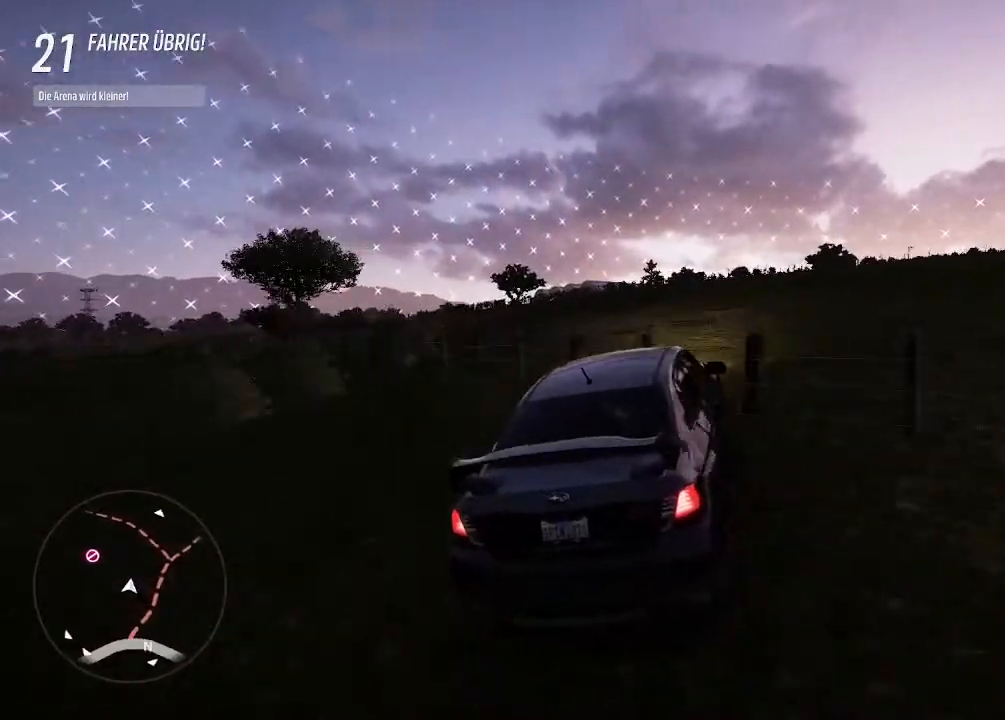
{"buttons": ["R2"], "left_stick": "right", "right_stick": "center", "events": [[167, "left_stick", "left"], [400, "left_stick", "center"], [500, "left_stick", "right"]]}
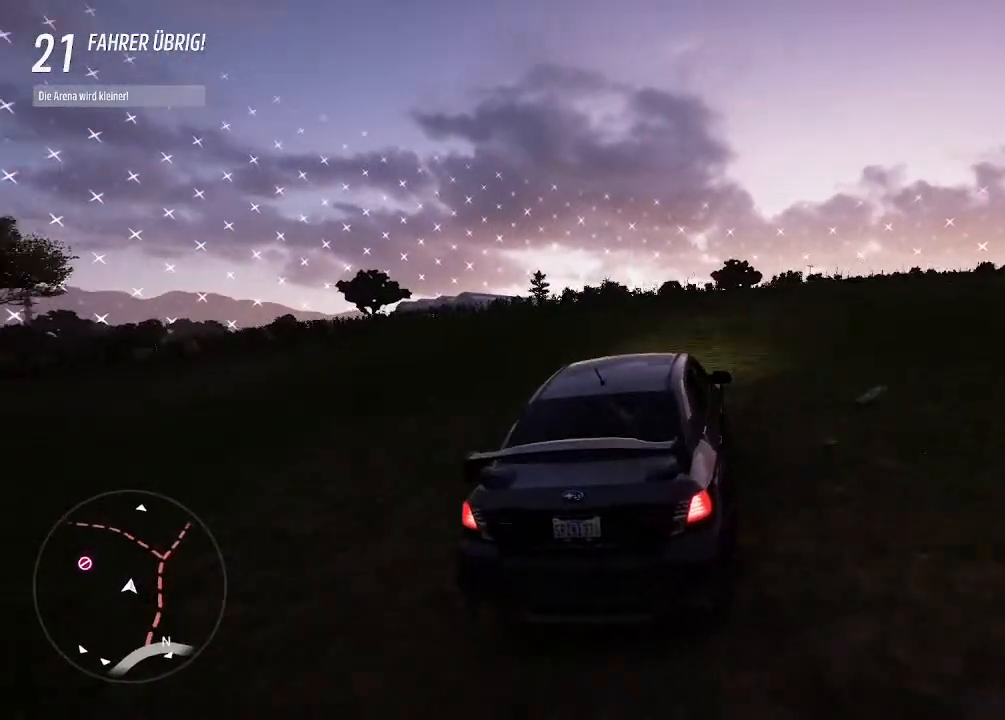
{"buttons": ["R2"], "left_stick": "center", "right_stick": "center", "events": [[500, "left_stick", "center"]]}
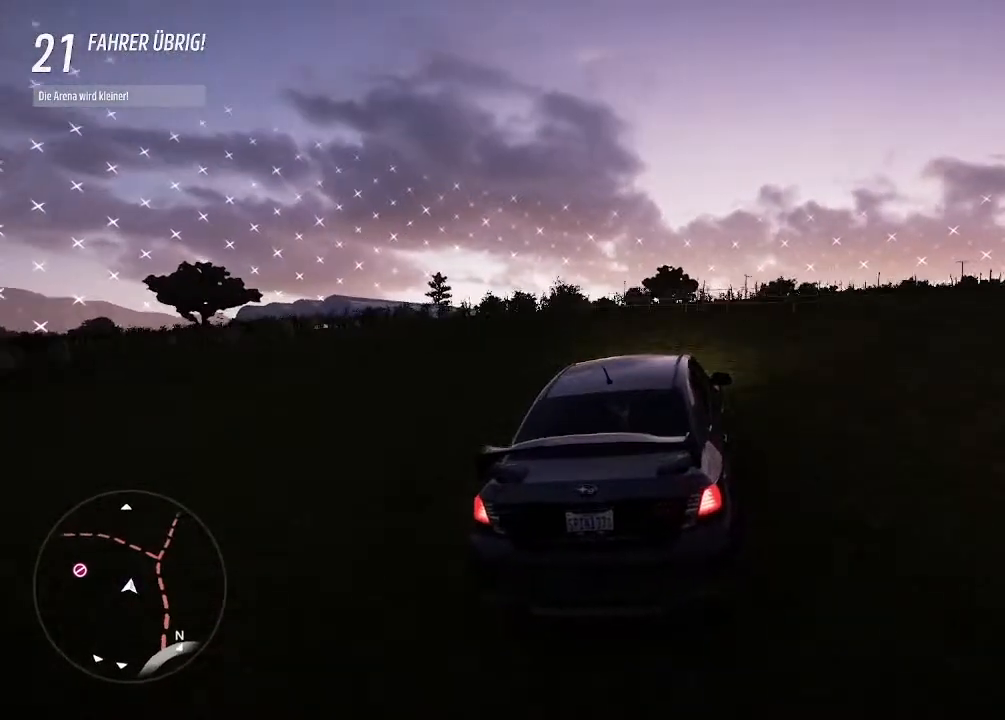
{"buttons": ["SQUARE", "R2"], "left_stick": "center", "right_stick": "center", "events": [[400, "SQUARE", "down"]]}
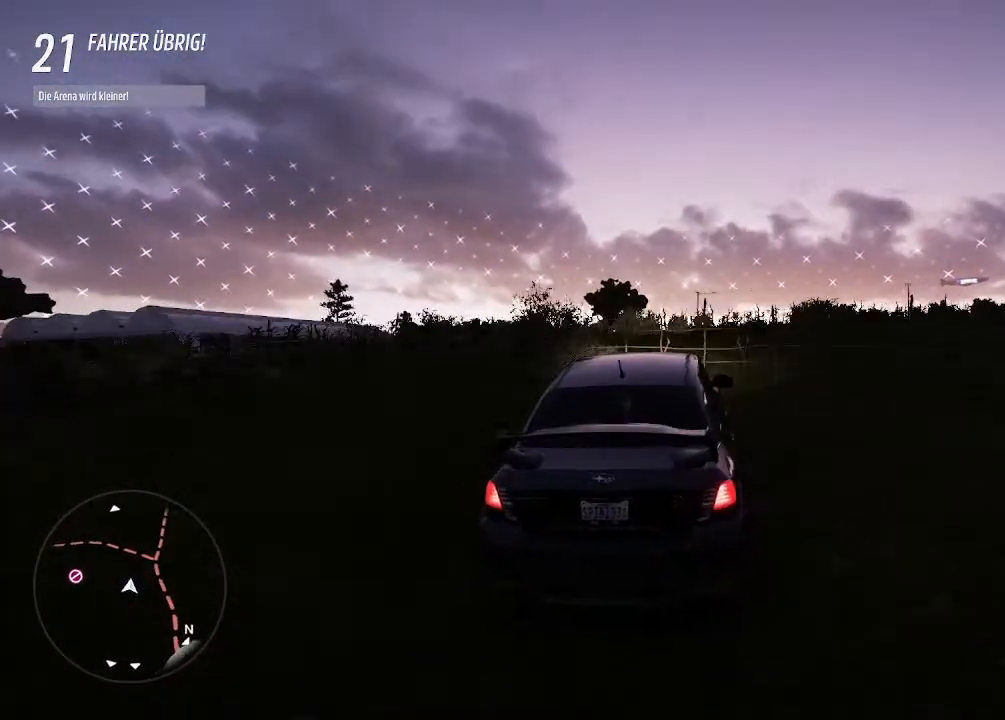
{"buttons": ["R2"], "left_stick": "right", "right_stick": "center", "events": [[67, "SQUARE", "up"], [200, "left_stick", "right"]]}
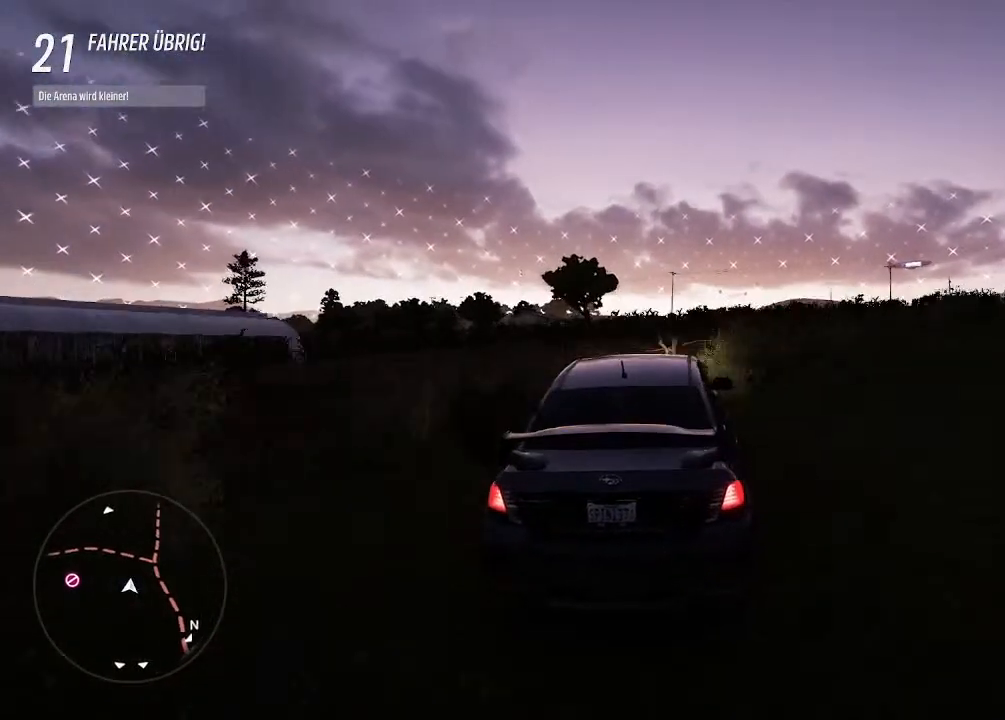
{"buttons": ["R2"], "left_stick": "left", "right_stick": "center", "events": [[333, "left_stick", "left"]]}
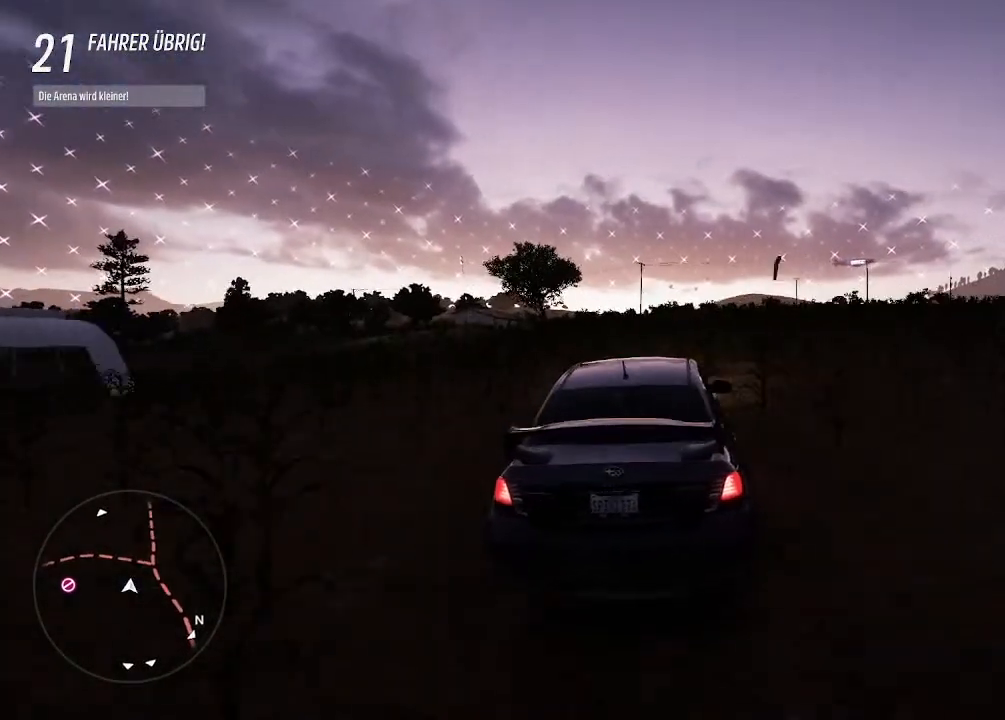
{"buttons": ["R2"], "left_stick": "center", "right_stick": "center", "events": [[67, "left_stick", "center"], [133, "left_stick", "right"], [200, "left_stick", "up-right"], [367, "left_stick", "center"]]}
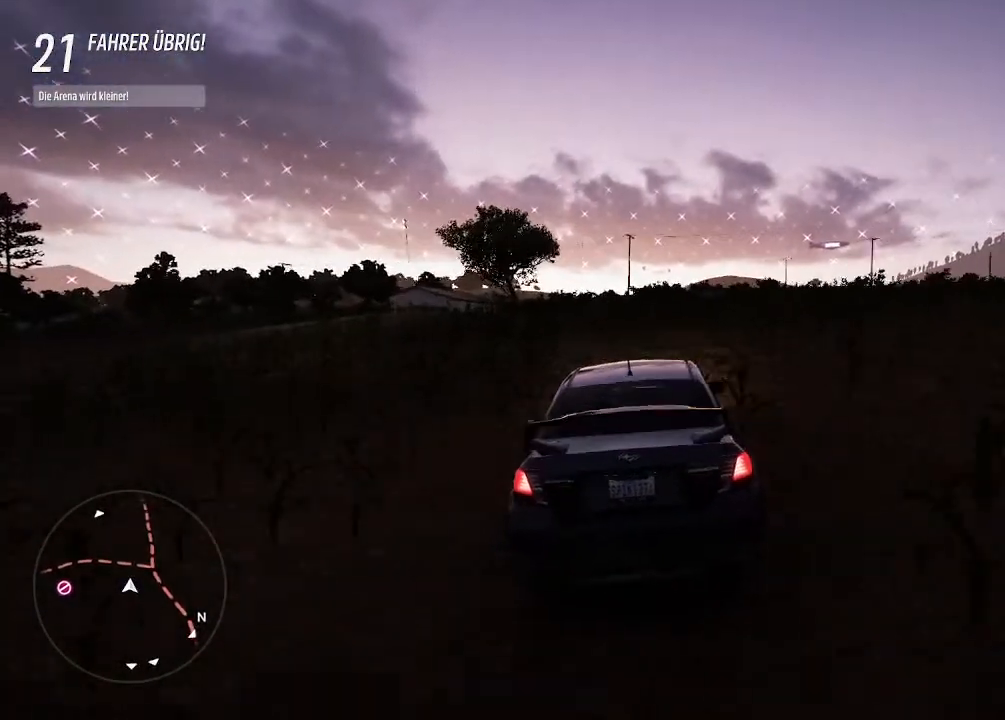
{"buttons": ["R2"], "left_stick": "up-right", "right_stick": "center", "events": [[100, "left_stick", "right"], [267, "left_stick", "center"], [500, "left_stick", "up-right"]]}
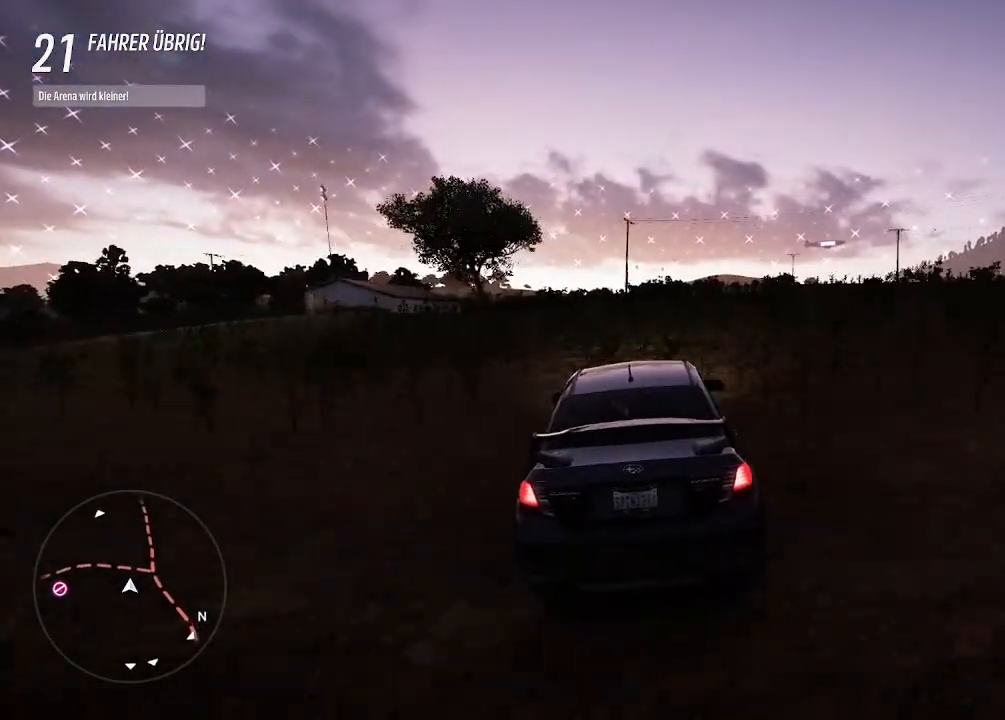
{"buttons": ["R2"], "left_stick": "up-right", "right_stick": "center", "events": [[200, "left_stick", "center"], [367, "left_stick", "up-right"]]}
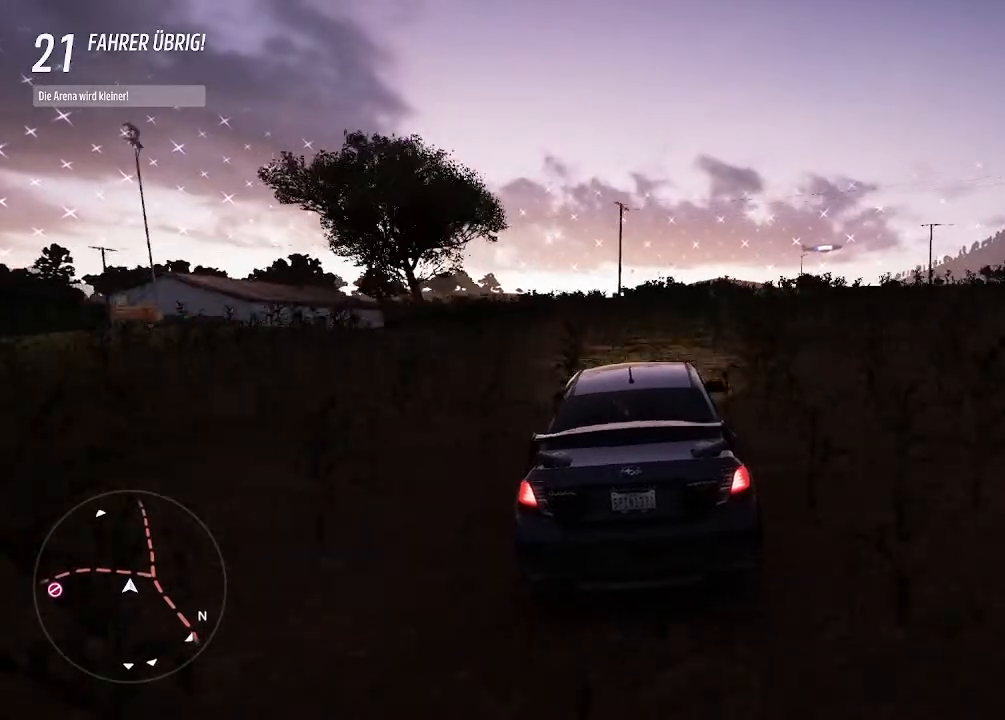
{"buttons": ["R2"], "left_stick": "center", "right_stick": "center", "events": [[100, "left_stick", "center"]]}
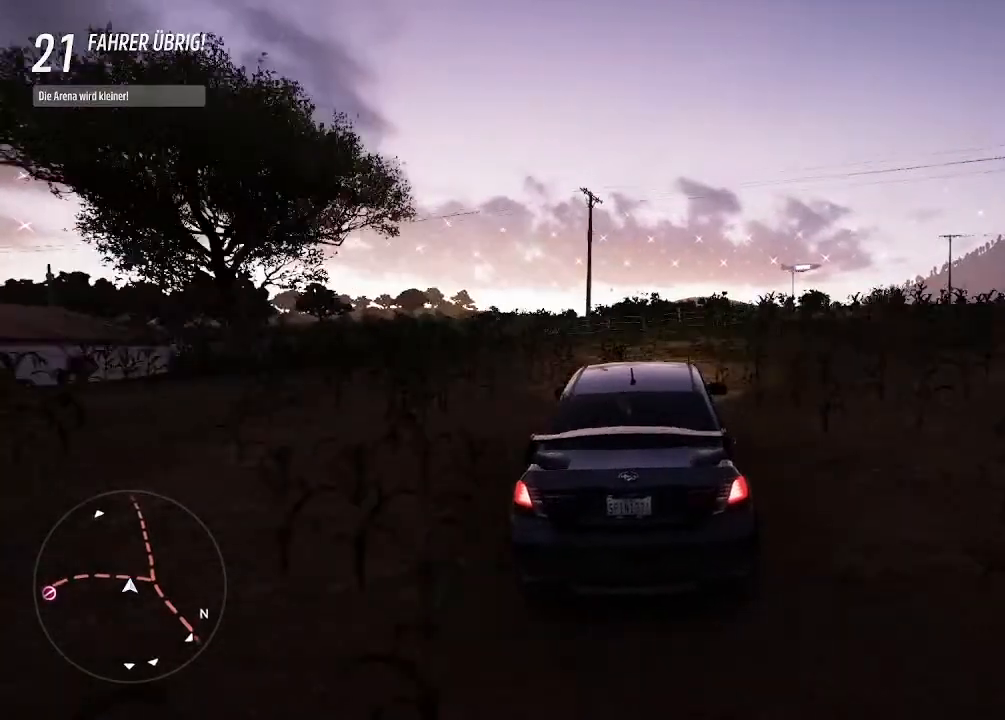
{"buttons": ["R2"], "left_stick": "center", "right_stick": "center", "events": [[333, "left_stick", "left"], [500, "left_stick", "center"]]}
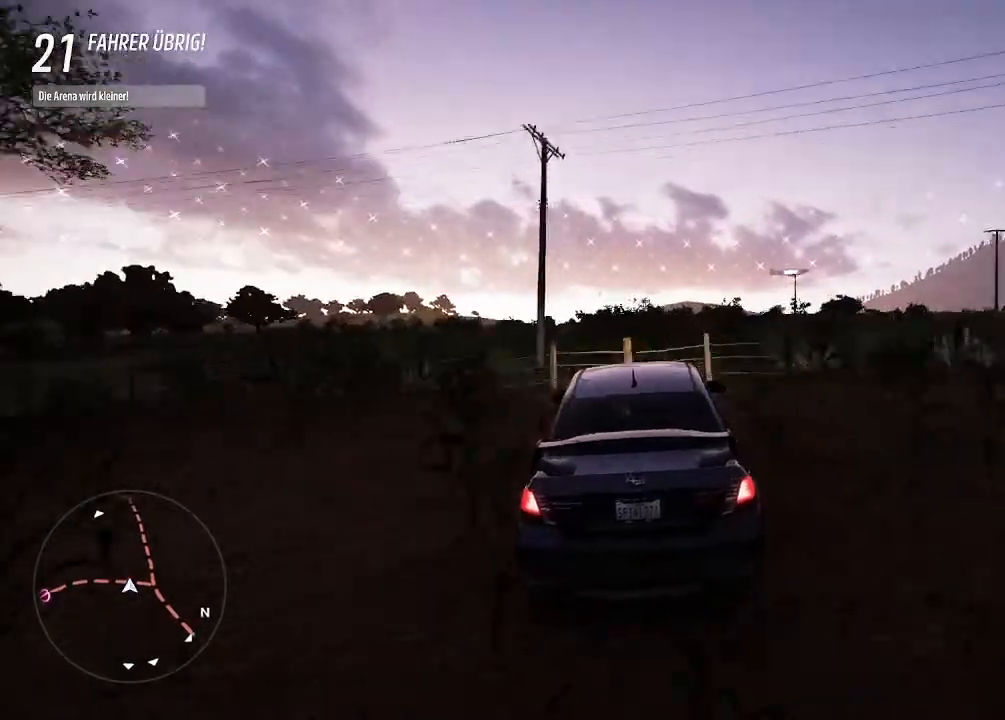
{"buttons": ["R2"], "left_stick": "right", "right_stick": "center", "events": [[333, "left_stick", "right"]]}